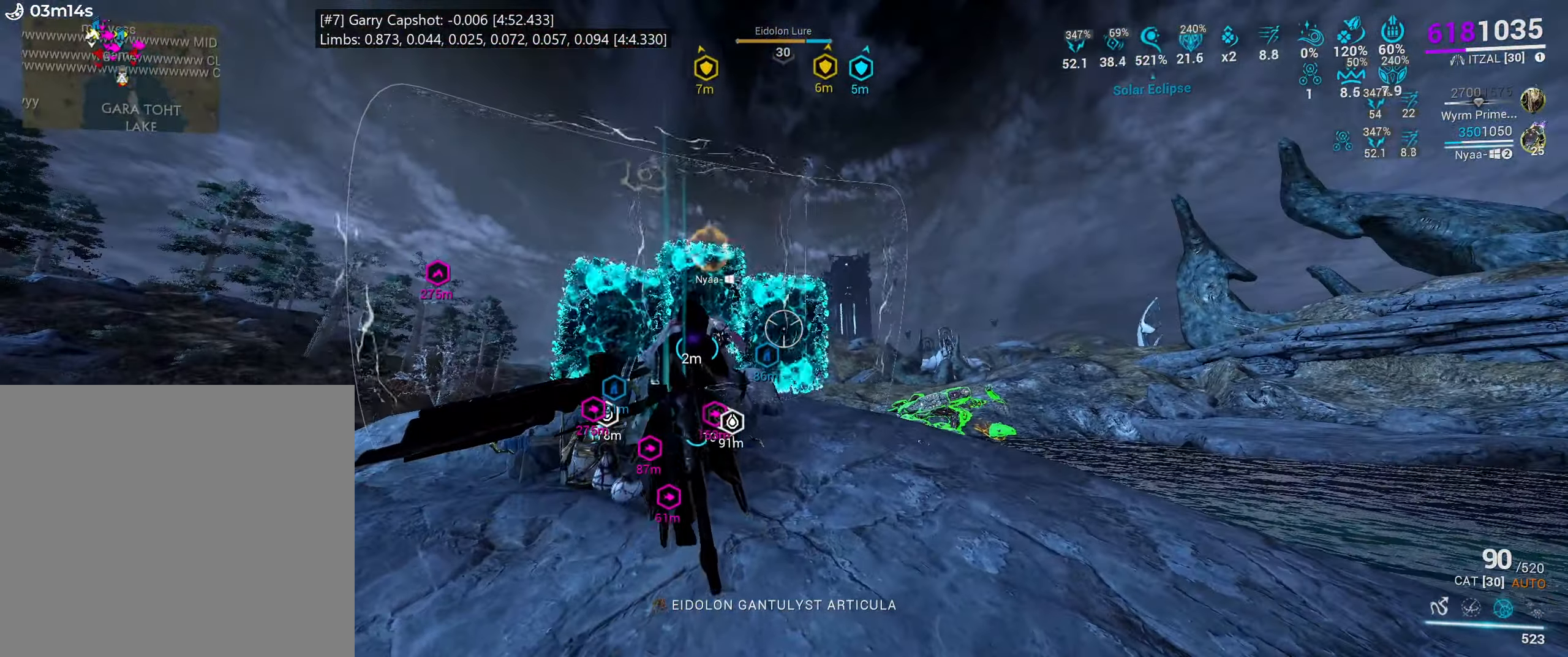
Gameplay with keyboard and mouse; each line is a JSON object with the keys and mouse buttons held at the frame after it. "events" lists presses ("down") and releases ("up") of ".", "/", "0", "1", "2", "3", "4", "5", "6", "7", "8", "9", "a", "alt_l", "alt_r", "b", "backslash", "backspace", "c", "caps_lock", "comma", "ctrl_l", "ctrl_r", "d", "e", "equals", "escape", "f", "f1", "f10", "f11", "f12", "f2", "f3", "f4", "f5", "f6", "f7", "f8", "f9", "g", "h", "i", "j", "k", "l", "lbracket", "m", "minus", "n", "o", "p", "q", "quote", "r", "rbracket", "return", "s", "semicolon", "shift_l", "shift_r", "space", "super_l", "super_r", "t", "tab", "tilde", "u", "v", "w", "x", "y", "z", "mouse_left", "mouse_wheel", "mouse_right", "mouse_mb4" and "mouse_mb5" between this image and that frame as [ms after this image, input, new state], when the widget could be followed in between. "mouse_left", "mouse_wheel", "mouse_right", "mouse_mb4", "mouse_mb5" = the "left", "wheel", "right", "mb4", "mb5" buttons of the "mouse" list. No other keys are recorded. "wheel" means that the mouse wheel is clicked or scrolled. Mouse movement is not recorded.
{"keys": [], "mouse": [], "events": [[66, "mouse_wheel", "down"], [150, "mouse_wheel", "up"]]}
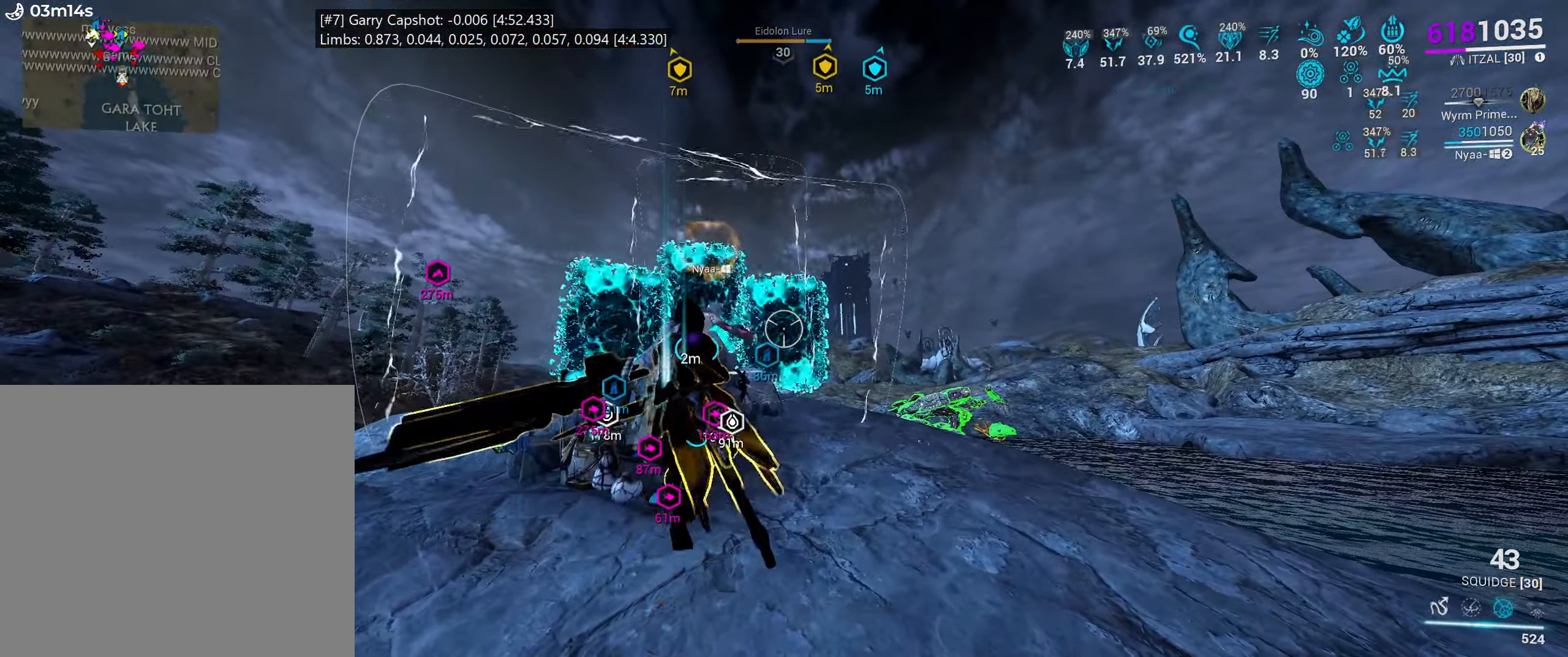
{"keys": ["x"], "mouse": [], "events": [[266, "x", "down"], [383, "x", "up"], [450, "x", "down"]]}
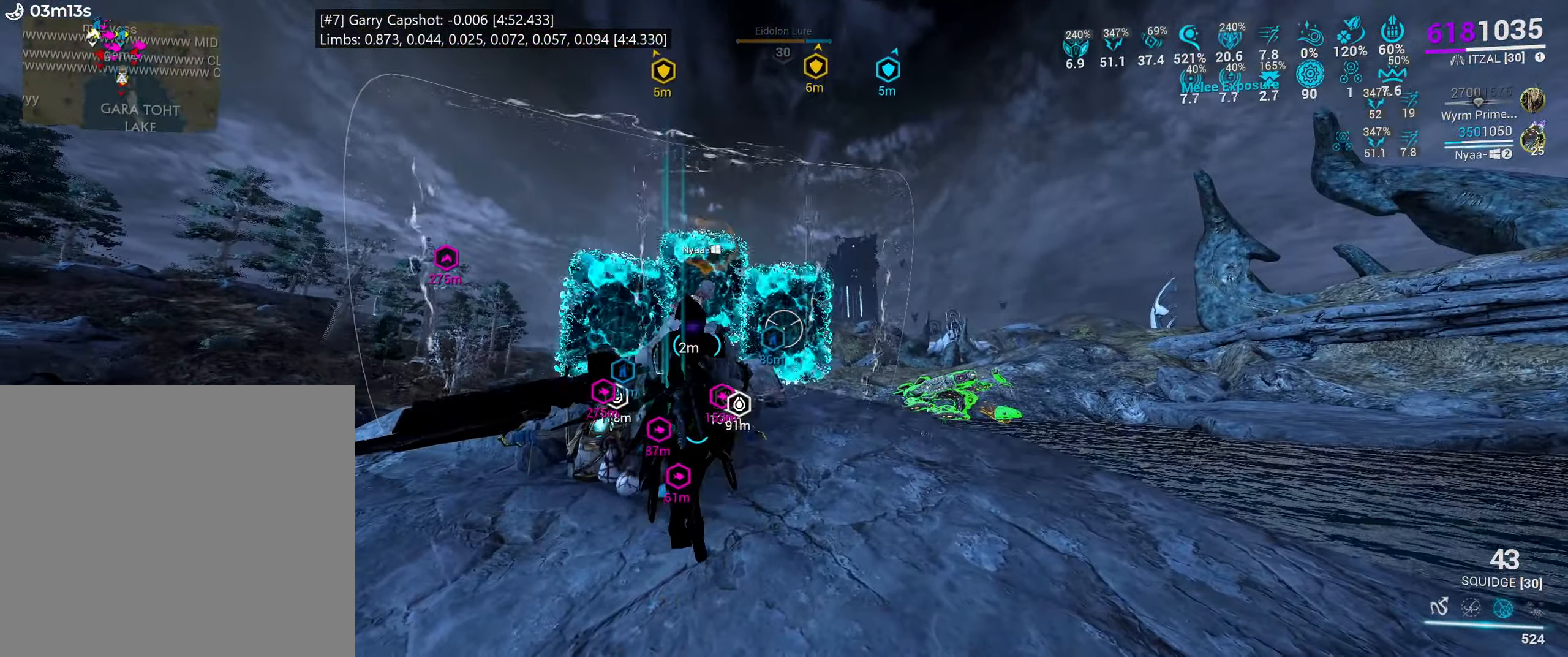
{"keys": ["x"], "mouse": [], "events": [[33, "x", "up"], [116, "x", "down"], [216, "x", "up"], [300, "x", "down"], [400, "x", "up"], [466, "x", "down"]]}
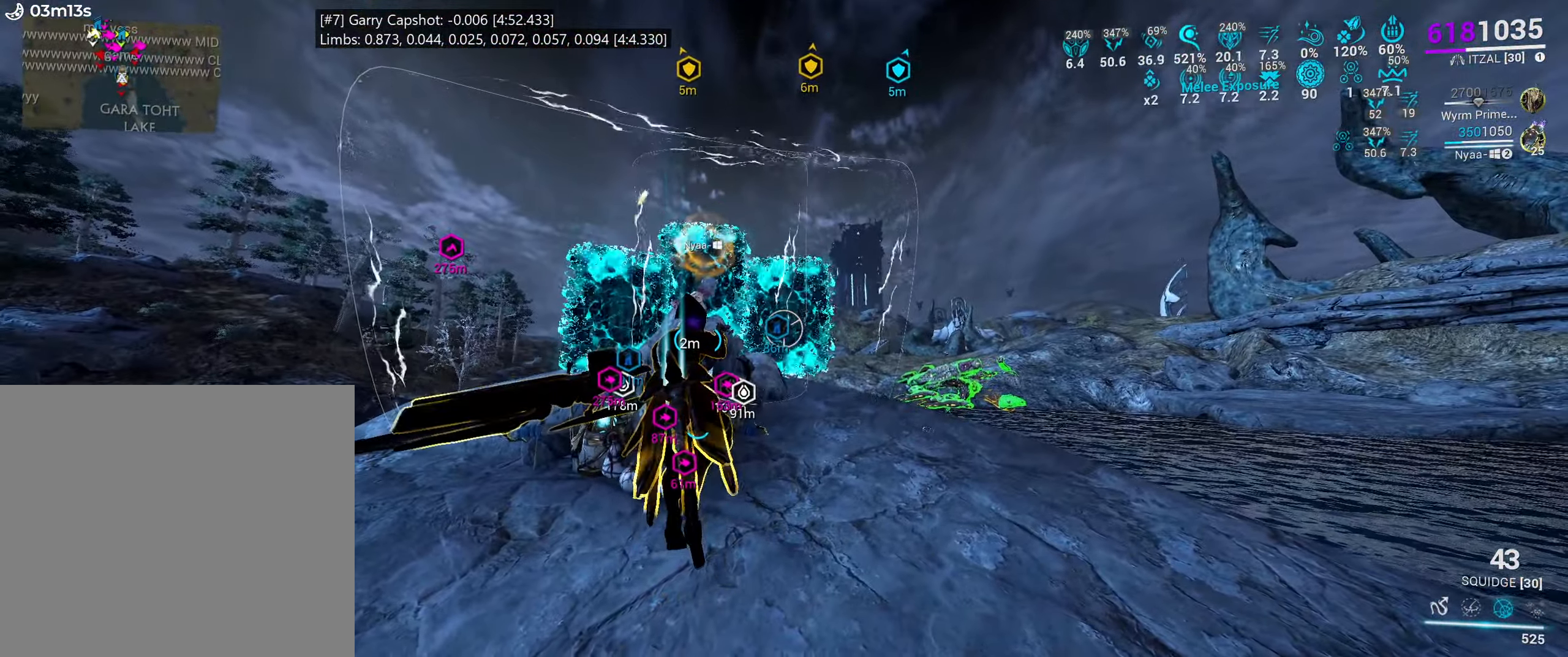
{"keys": [], "mouse": [], "events": [[83, "x", "up"], [167, "x", "down"], [267, "x", "up"], [367, "x", "down"], [450, "x", "up"]]}
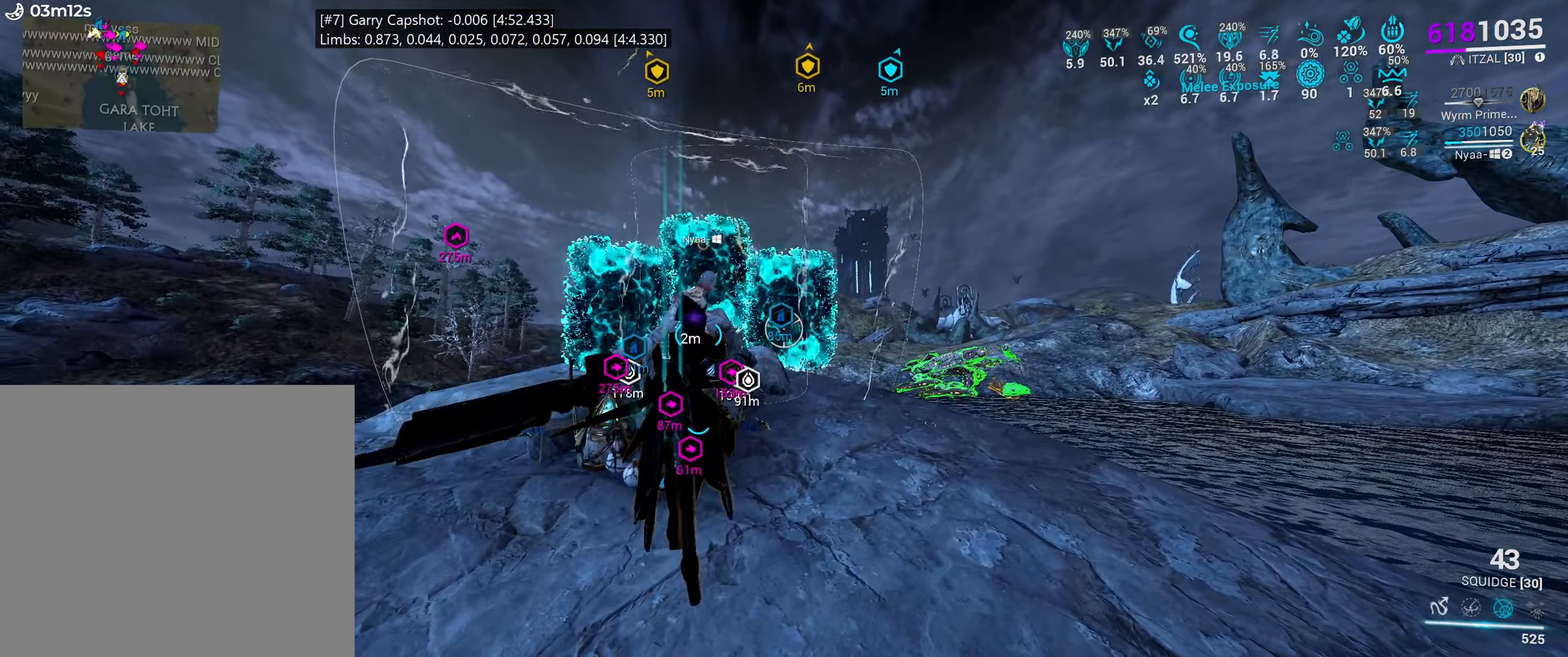
{"keys": ["x"], "mouse": [], "events": [[33, "x", "down"], [150, "x", "up"], [233, "x", "down"], [350, "x", "up"], [450, "x", "down"]]}
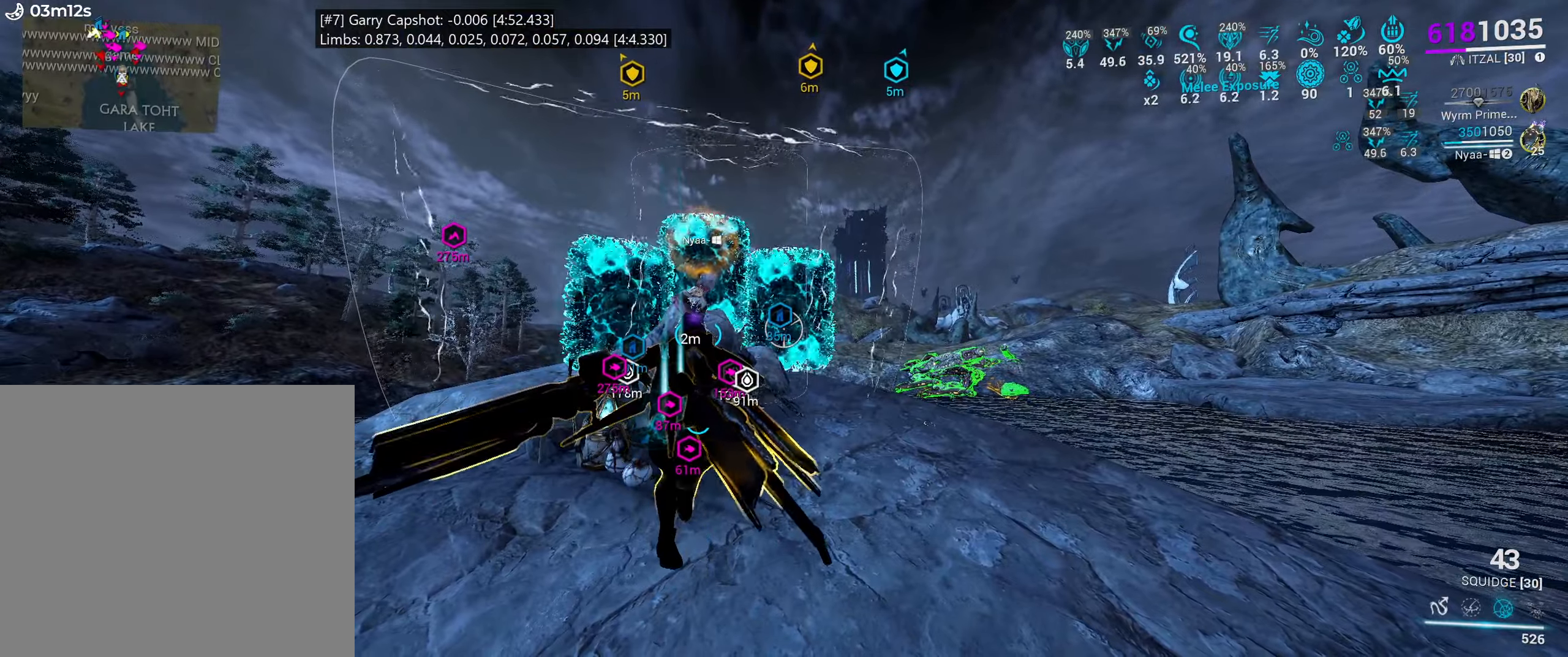
{"keys": [], "mouse": [], "events": [[67, "x", "up"], [150, "x", "down"], [250, "x", "up"], [333, "x", "down"], [450, "x", "up"]]}
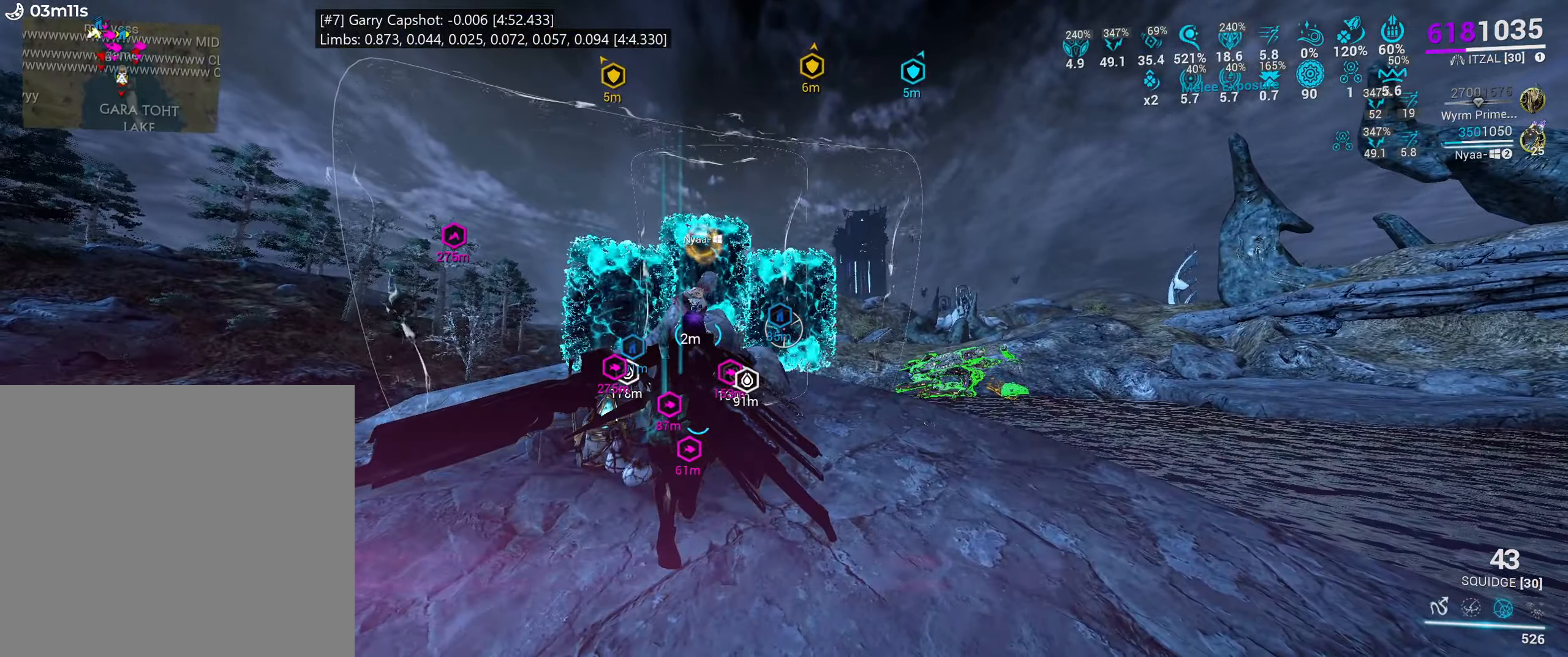
{"keys": ["x"], "mouse": [], "events": [[33, "x", "down"], [150, "x", "up"], [250, "x", "down"], [350, "x", "up"], [467, "x", "down"]]}
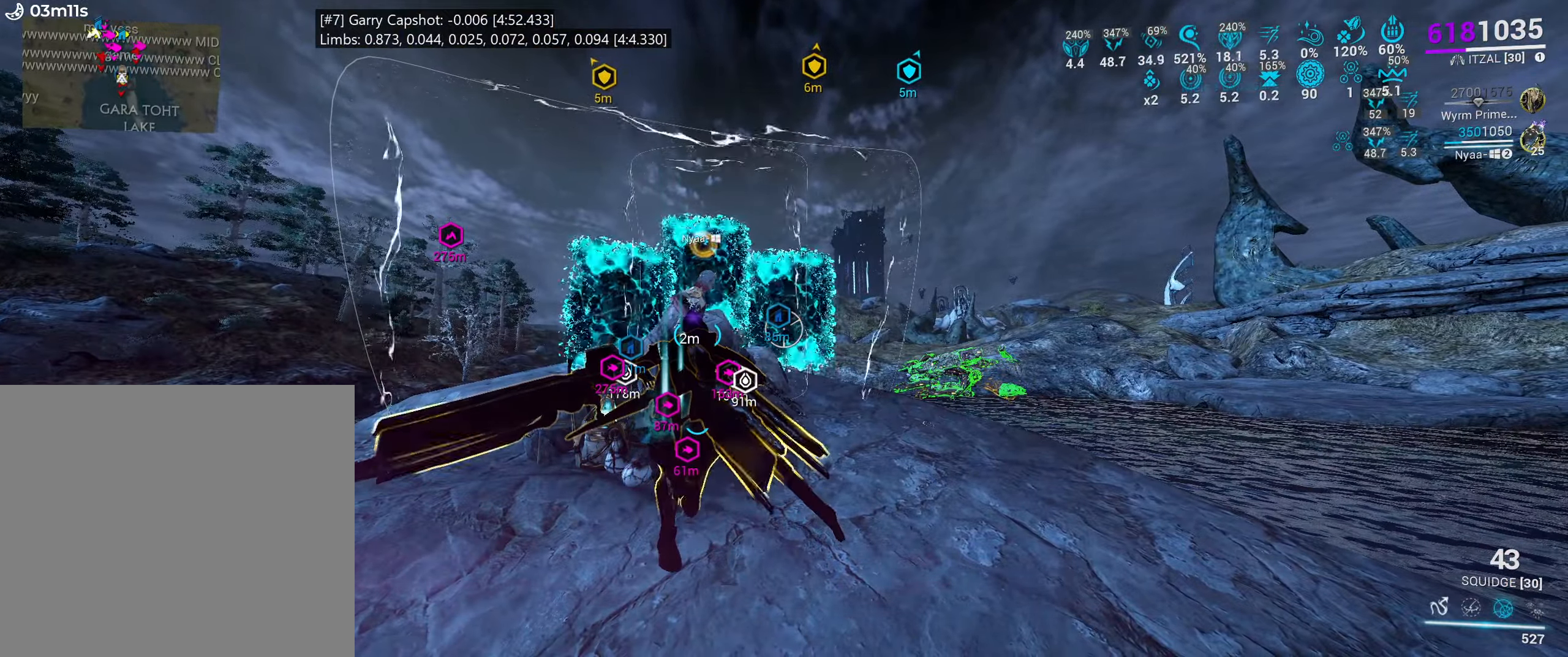
{"keys": ["x"], "mouse": [], "events": [[67, "x", "up"], [217, "x", "down"], [317, "x", "up"], [450, "x", "down"]]}
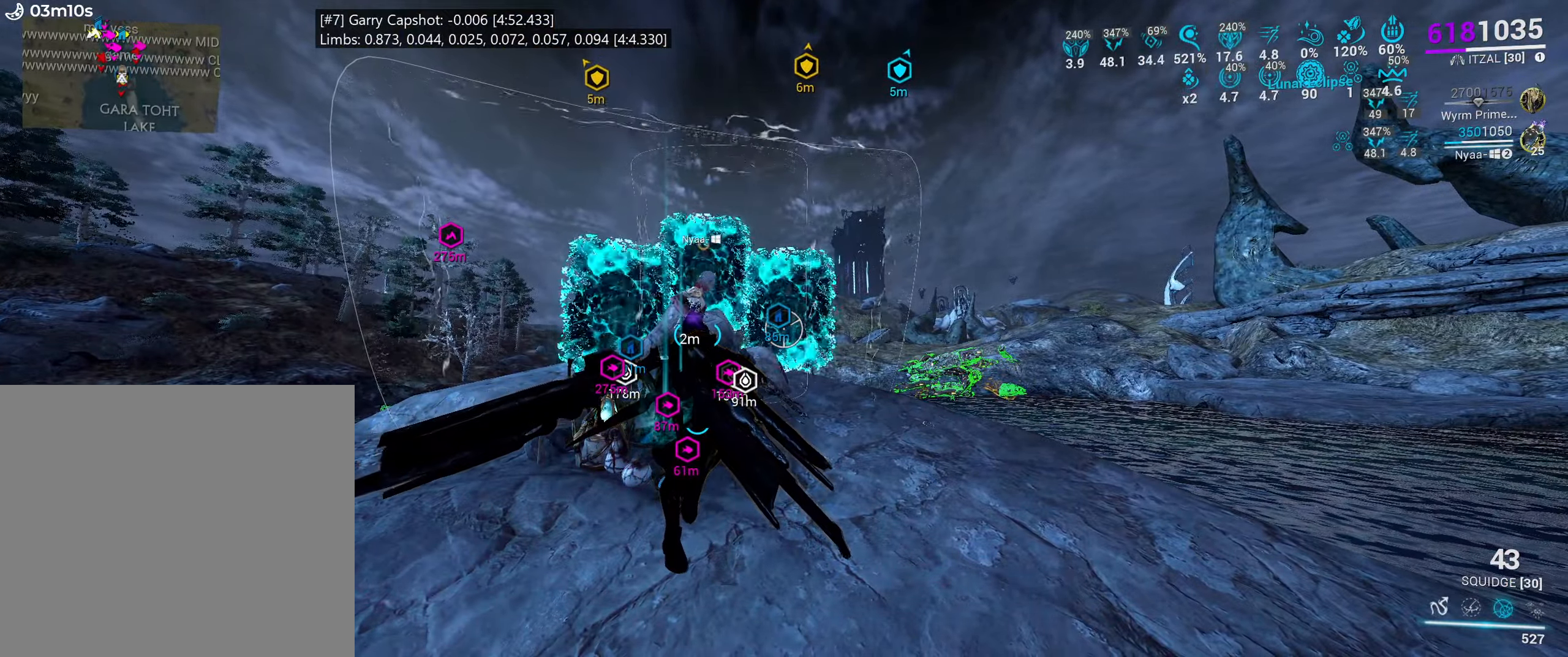
{"keys": ["x"], "mouse": [], "events": [[17, "x", "up"], [167, "x", "down"], [233, "x", "up"], [367, "x", "down"]]}
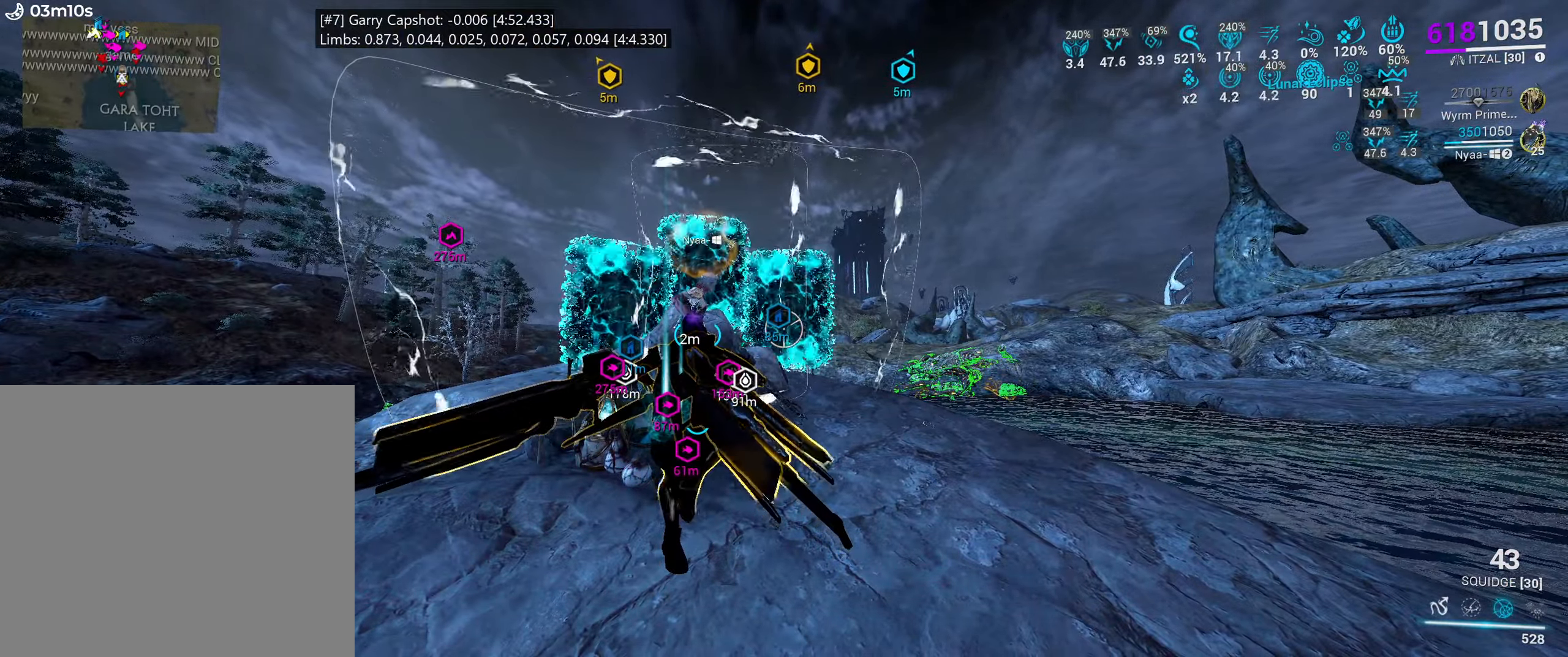
{"keys": ["x"], "mouse": [], "events": []}
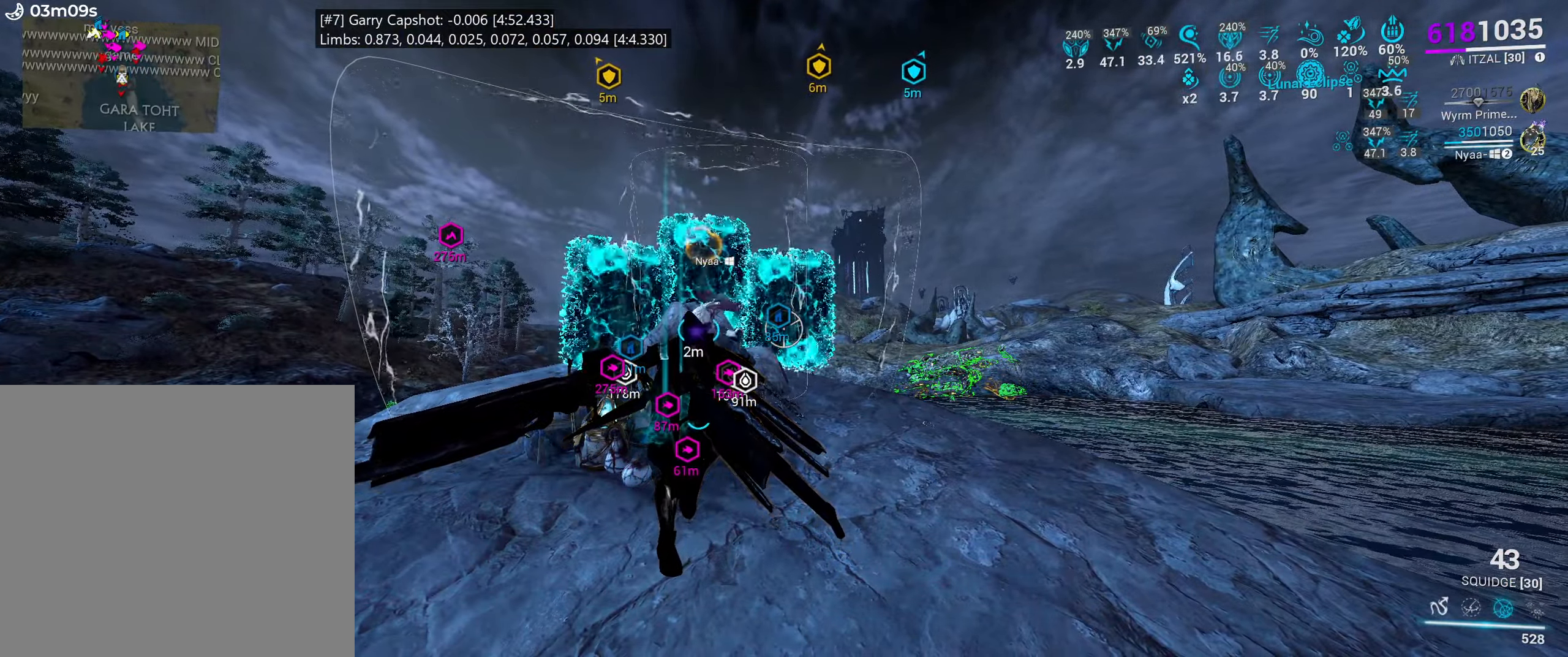
{"keys": ["x"], "mouse": [], "events": []}
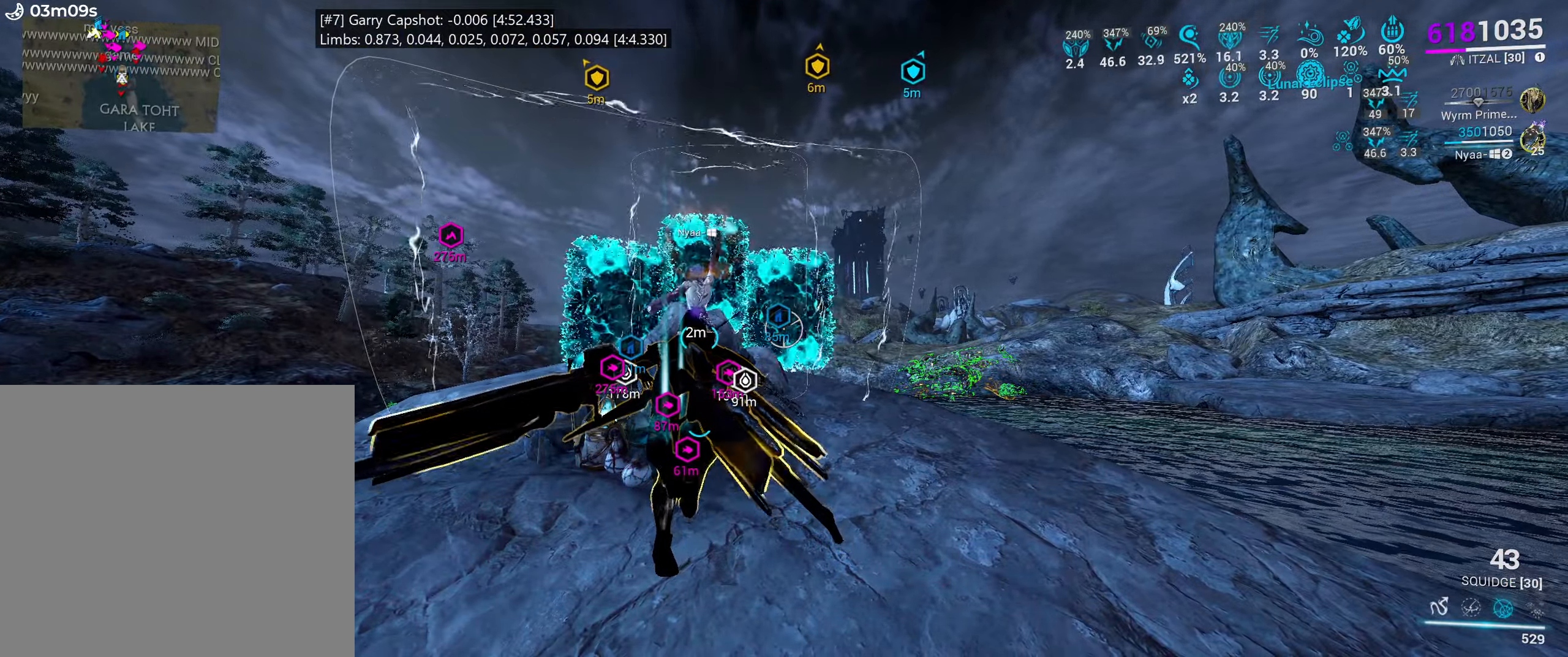
{"keys": ["x"], "mouse": [], "events": []}
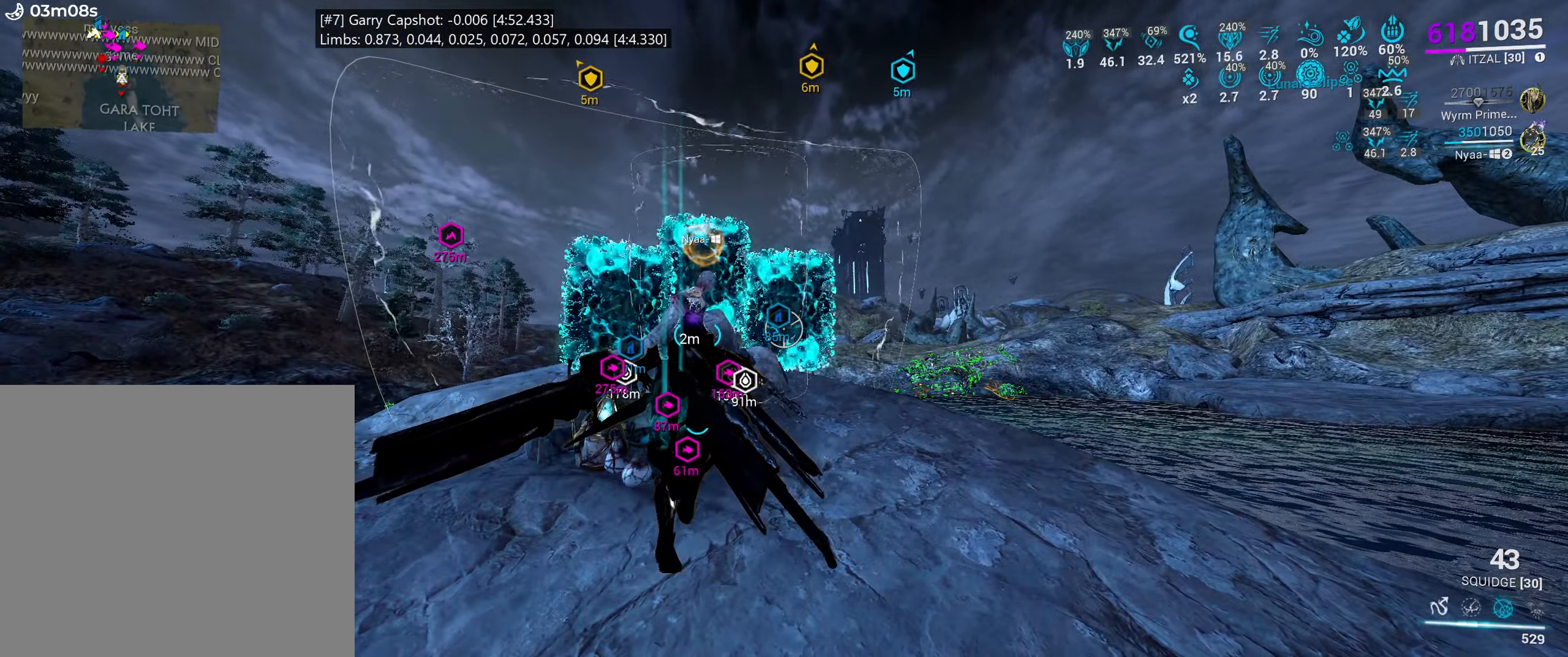
{"keys": ["x"], "mouse": [], "events": []}
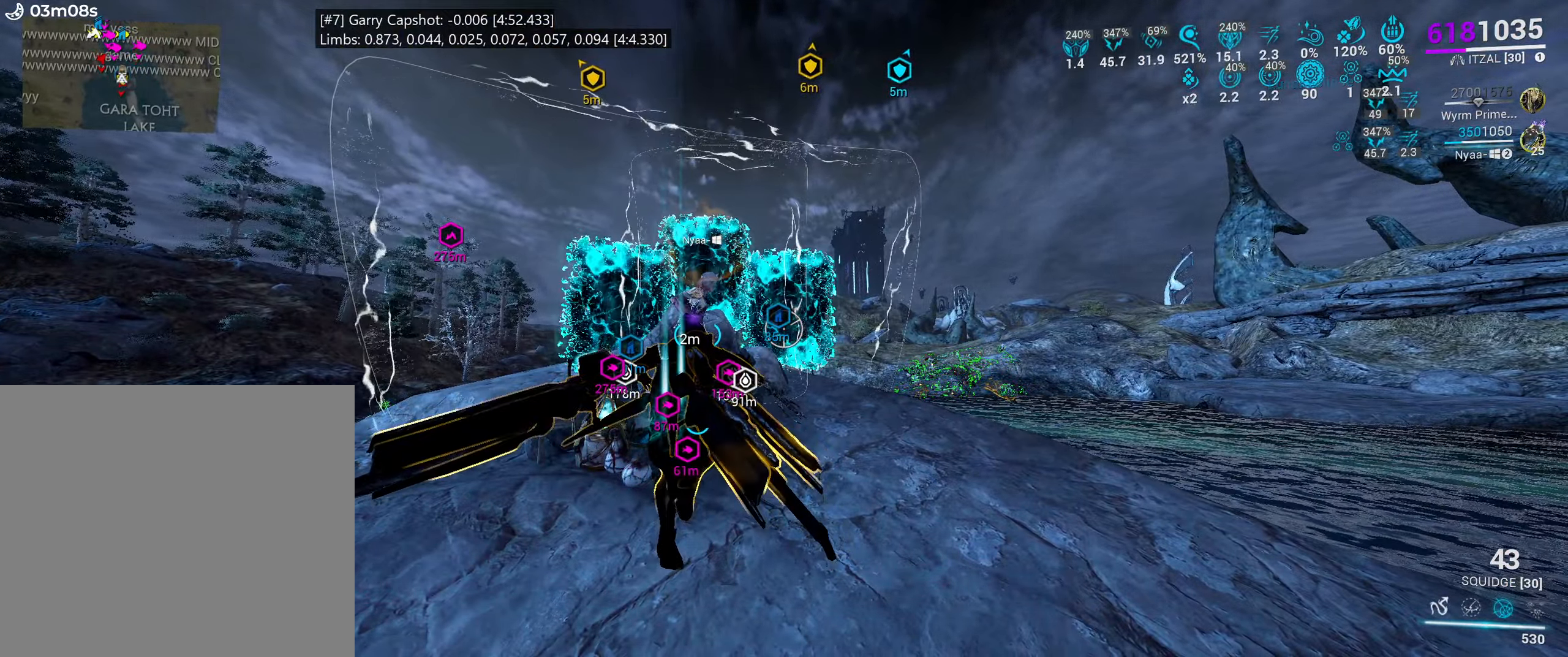
{"keys": ["x"], "mouse": [], "events": []}
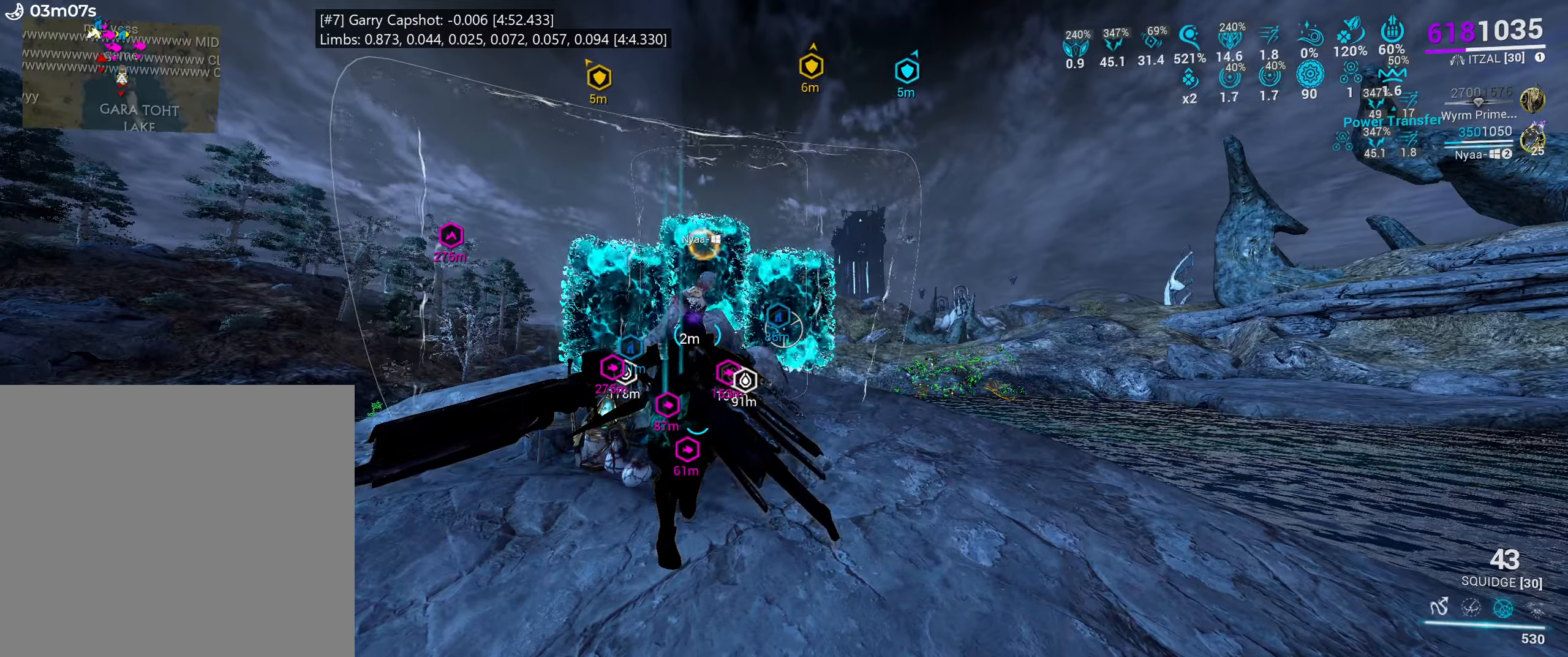
{"keys": ["space"], "mouse": [], "events": [[450, "space", "down"], [484, "x", "up"]]}
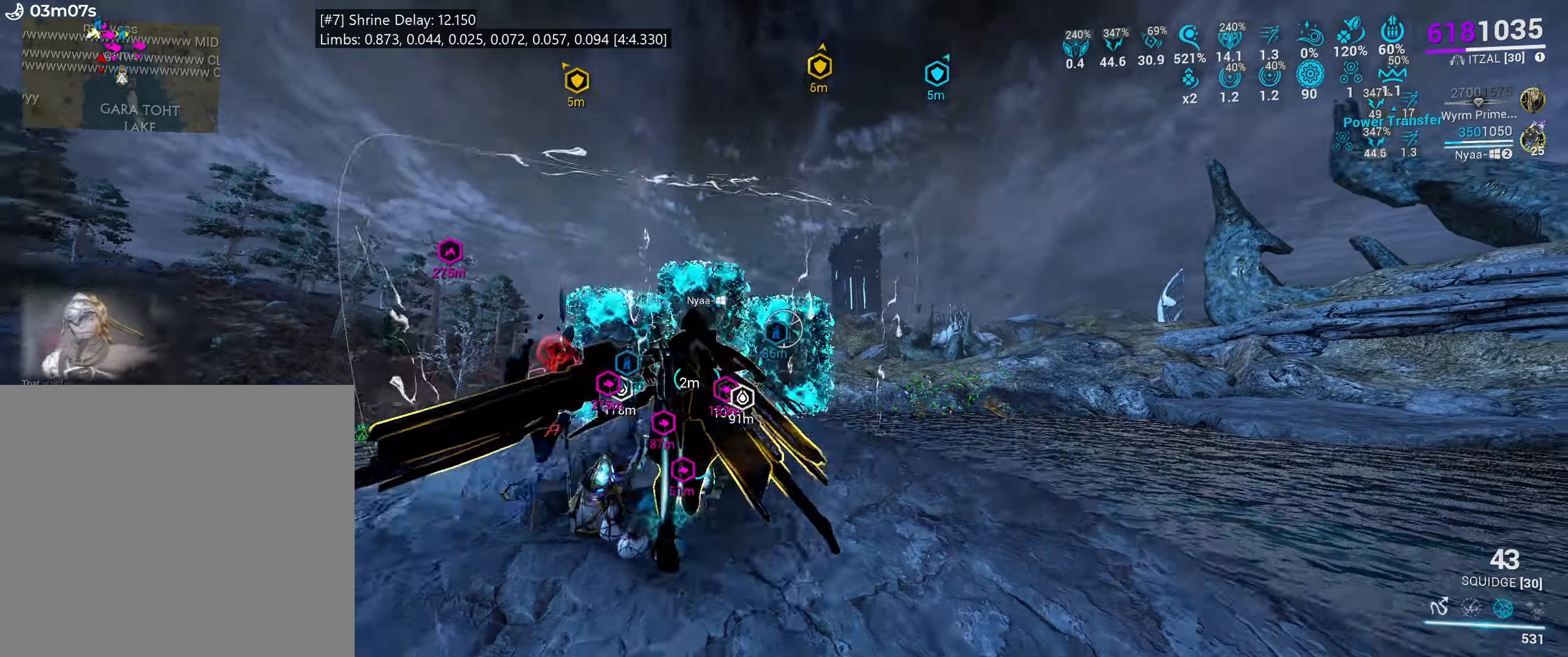
{"keys": ["d", "w"], "mouse": [], "events": [[100, "space", "up"], [134, "f", "down"], [217, "f", "up"], [217, "w", "down"], [350, "d", "down"]]}
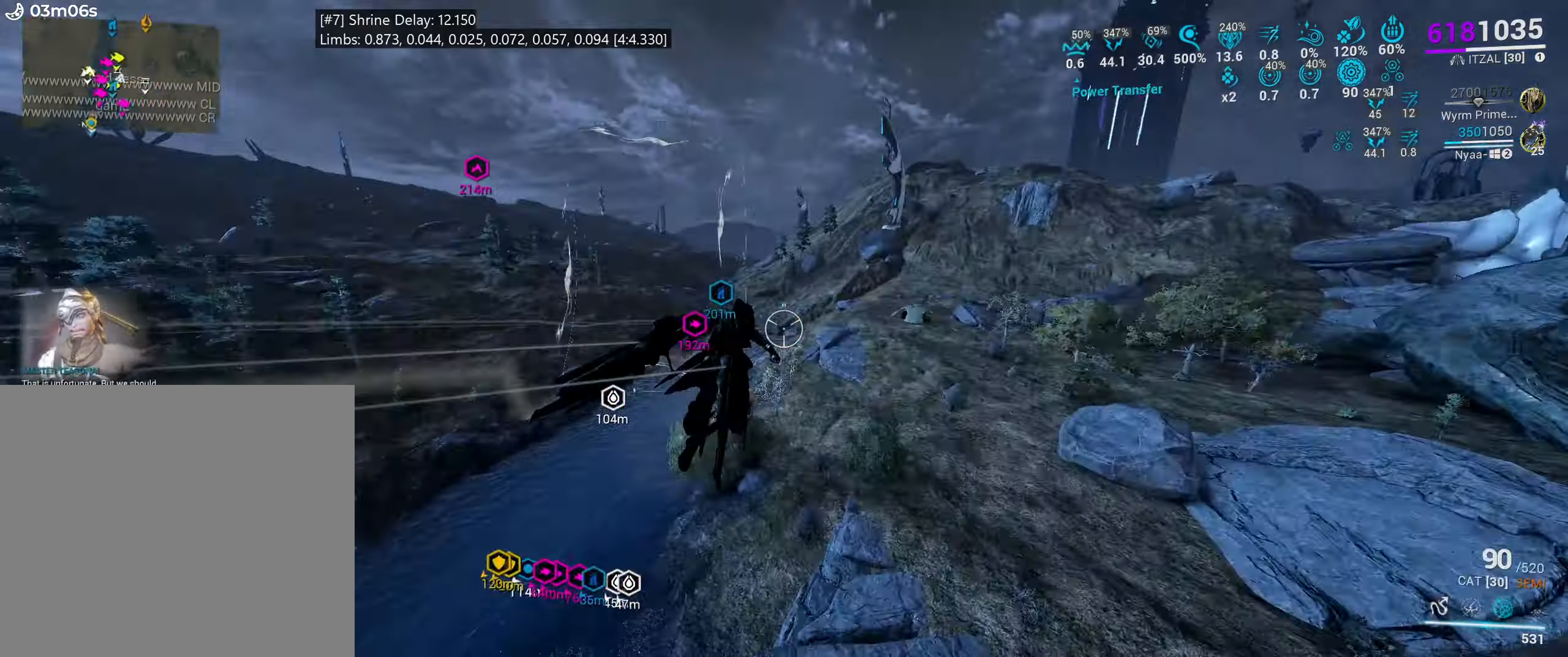
{"keys": [], "mouse": ["left"], "events": [[167, "w", "up"], [300, "d", "up"], [417, "mouse_left", "down"]]}
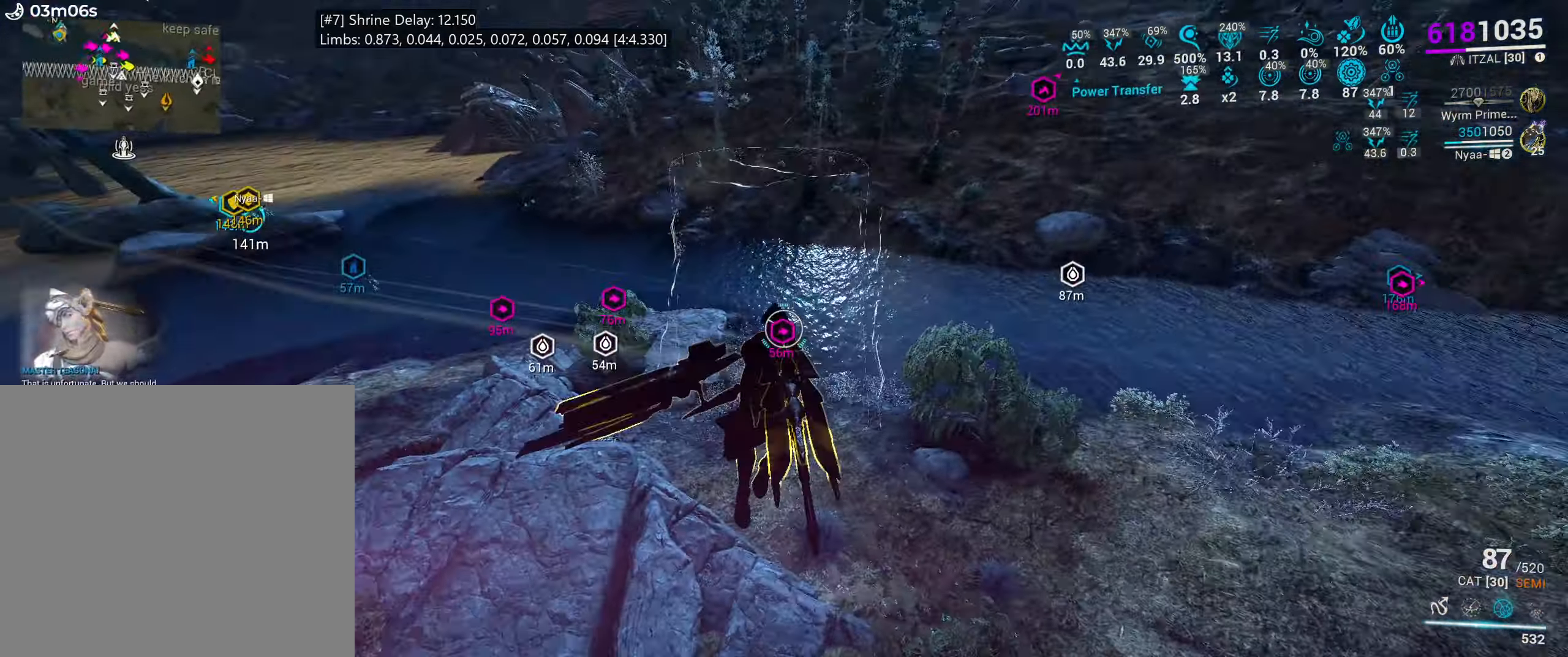
{"keys": [], "mouse": [], "events": [[17, "mouse_left", "up"], [84, "mouse_left", "down"], [184, "mouse_left", "up"], [234, "mouse_left", "down"], [317, "mouse_left", "up"], [384, "mouse_left", "down"], [467, "mouse_left", "up"]]}
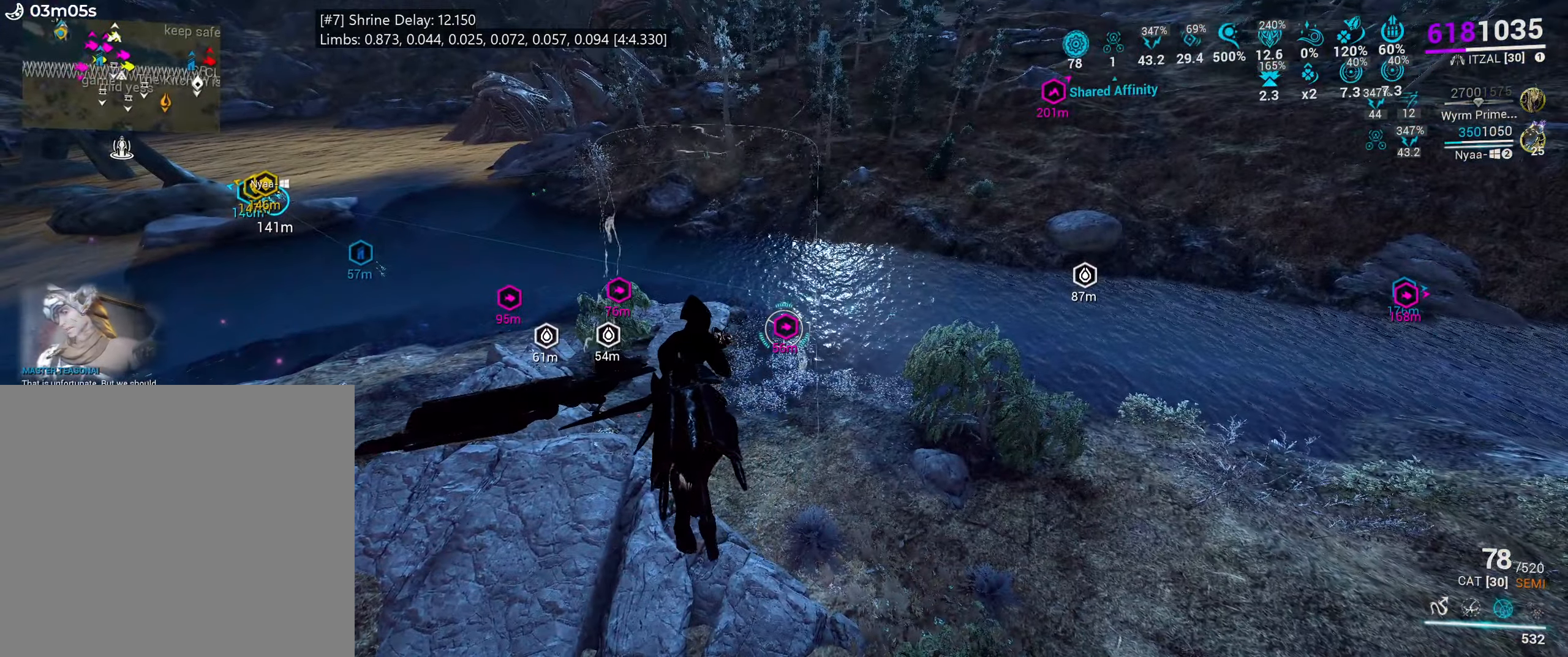
{"keys": [], "mouse": ["left"], "events": [[17, "mouse_left", "down"], [100, "mouse_left", "up"], [184, "mouse_left", "down"], [234, "mouse_left", "up"], [317, "mouse_left", "down"], [400, "mouse_left", "up"], [467, "mouse_left", "down"]]}
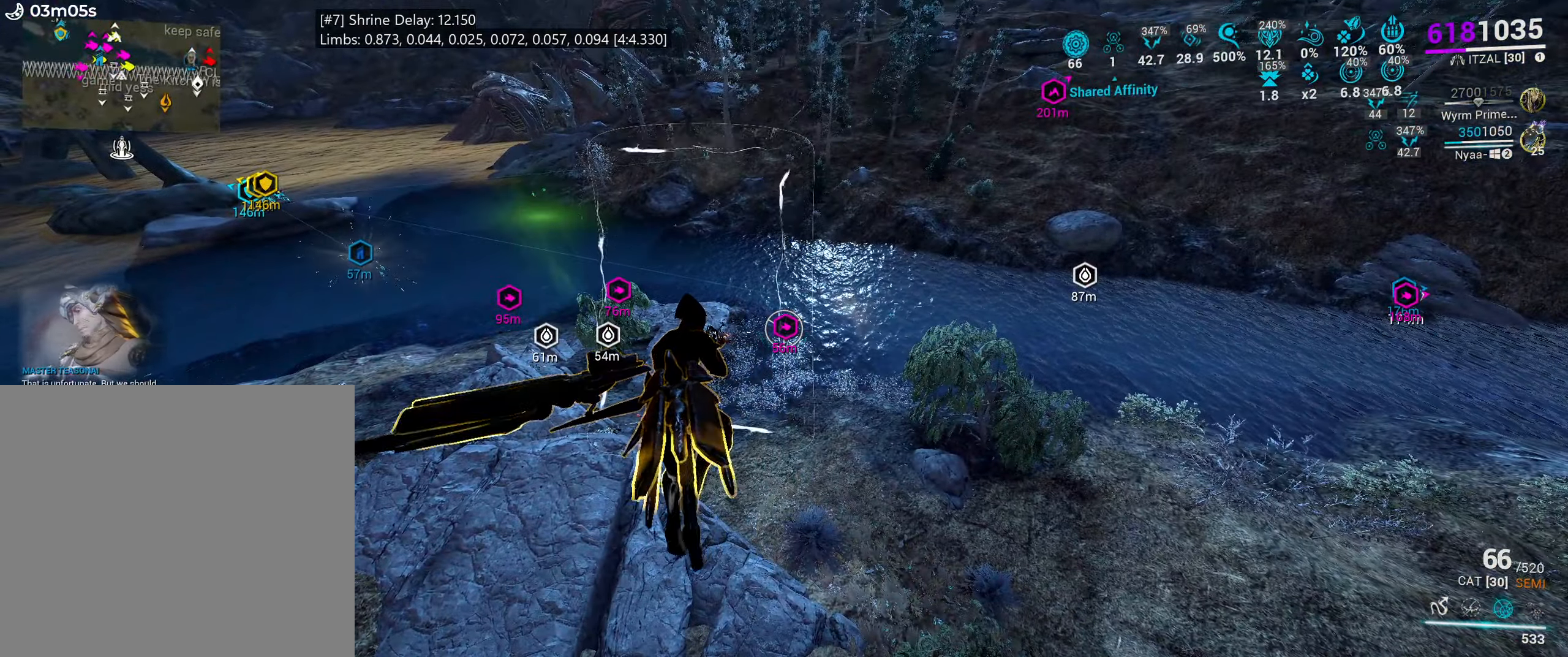
{"keys": ["d", "shift_l"], "mouse": [], "events": [[67, "mouse_left", "up"], [200, "a", "down"], [200, "w", "down"], [350, "d", "down"], [367, "a", "up"], [400, "shift_l", "down"], [450, "w", "up"]]}
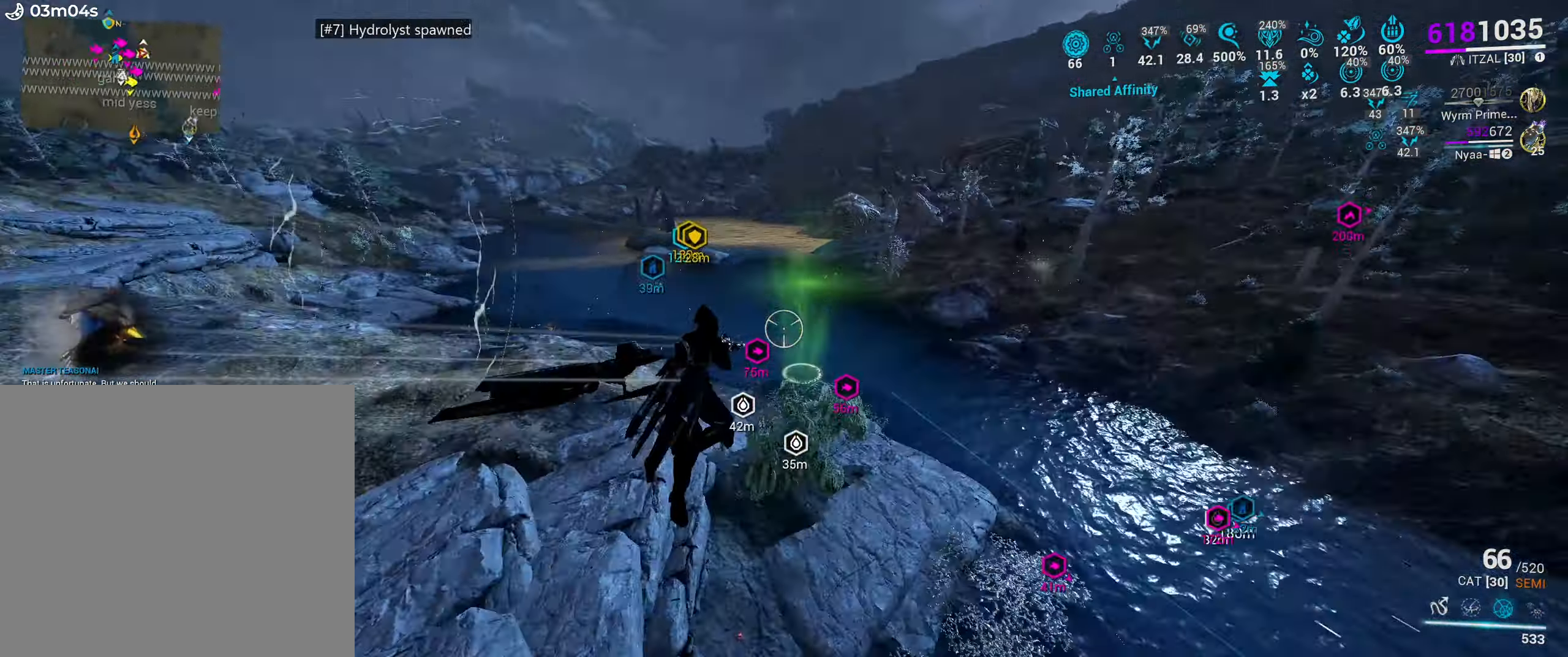
{"keys": [], "mouse": [], "events": [[84, "shift_l", "up"], [217, "mouse_left", "down"], [317, "mouse_left", "up"], [350, "d", "up"], [400, "mouse_left", "down"], [484, "mouse_left", "up"]]}
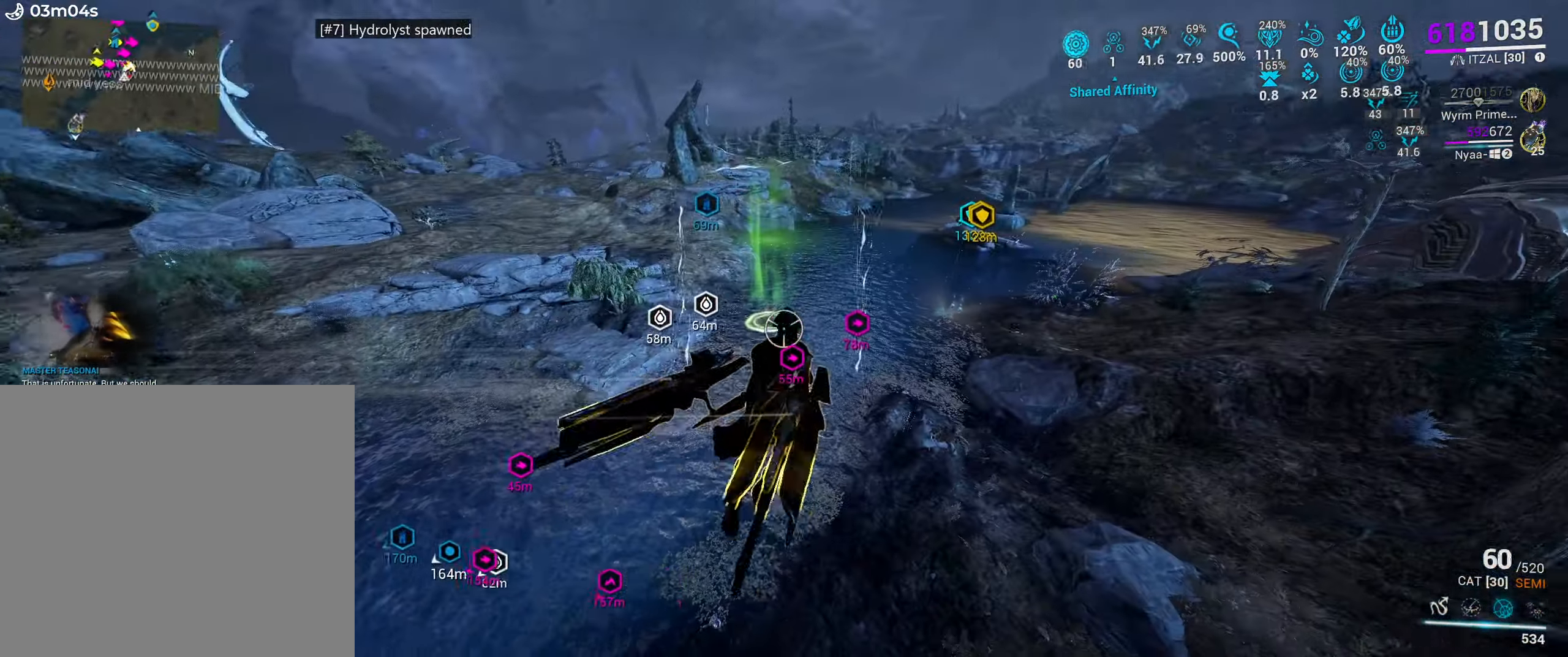
{"keys": [], "mouse": [], "events": [[50, "mouse_left", "down"], [150, "mouse_left", "up"], [234, "mouse_left", "down"], [317, "mouse_left", "up"], [367, "mouse_left", "down"], [450, "mouse_left", "up"]]}
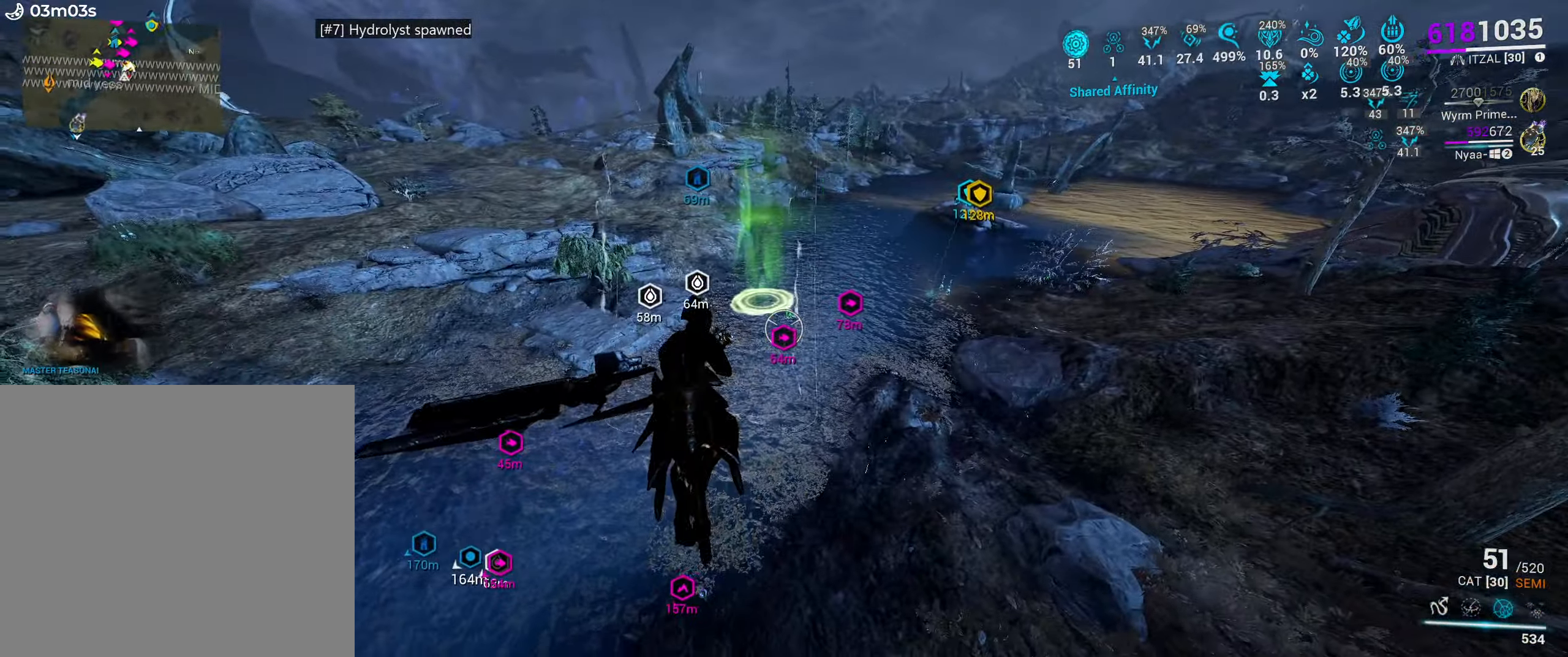
{"keys": ["e", "w"], "mouse": [], "events": [[17, "mouse_left", "down"], [50, "d", "down"], [84, "mouse_left", "up"], [134, "d", "up"], [184, "mouse_left", "down"], [217, "d", "down"], [267, "d", "up"], [317, "mouse_left", "up"], [467, "w", "down"], [500, "e", "down"]]}
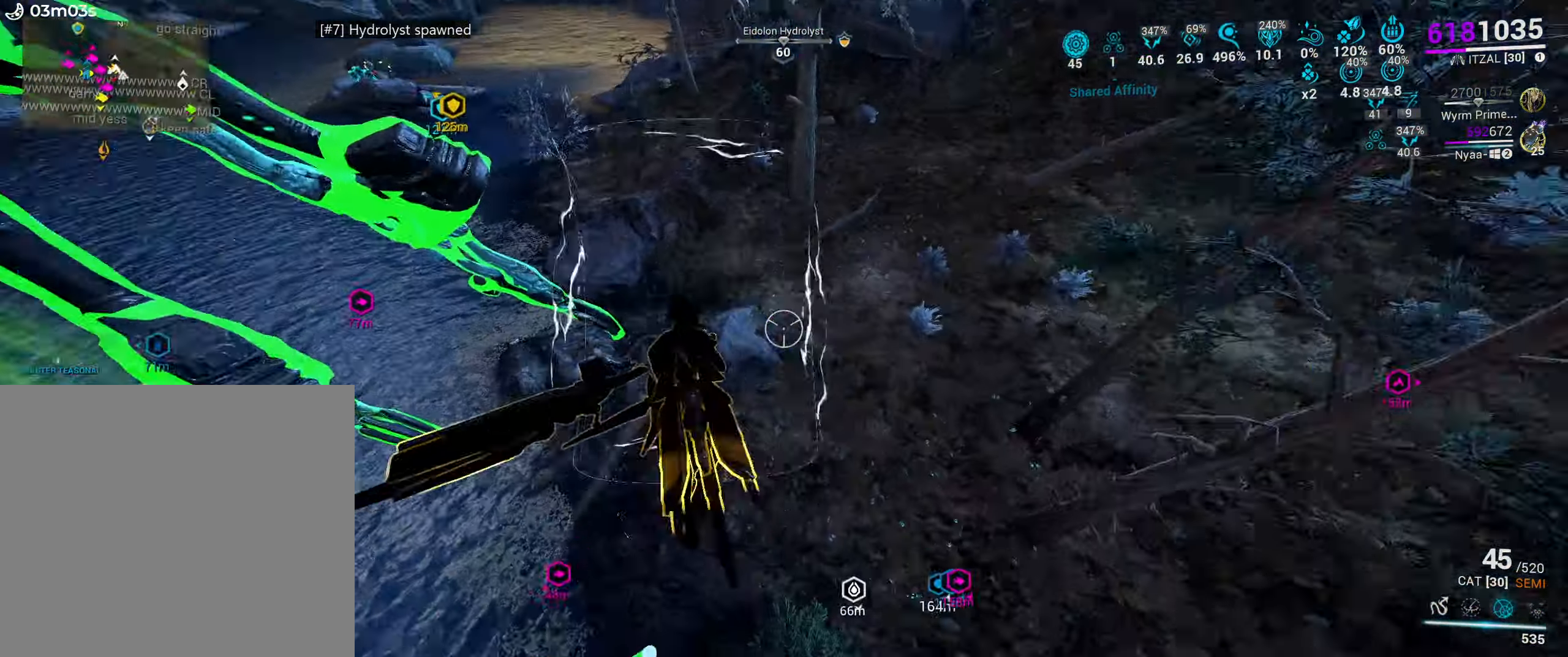
{"keys": ["s", "x"], "mouse": ["left"], "events": [[84, "e", "up"], [150, "w", "up"], [383, "shift_l", "down"], [433, "mouse_left", "down"], [433, "shift_l", "up"], [450, "x", "down"], [483, "s", "down"]]}
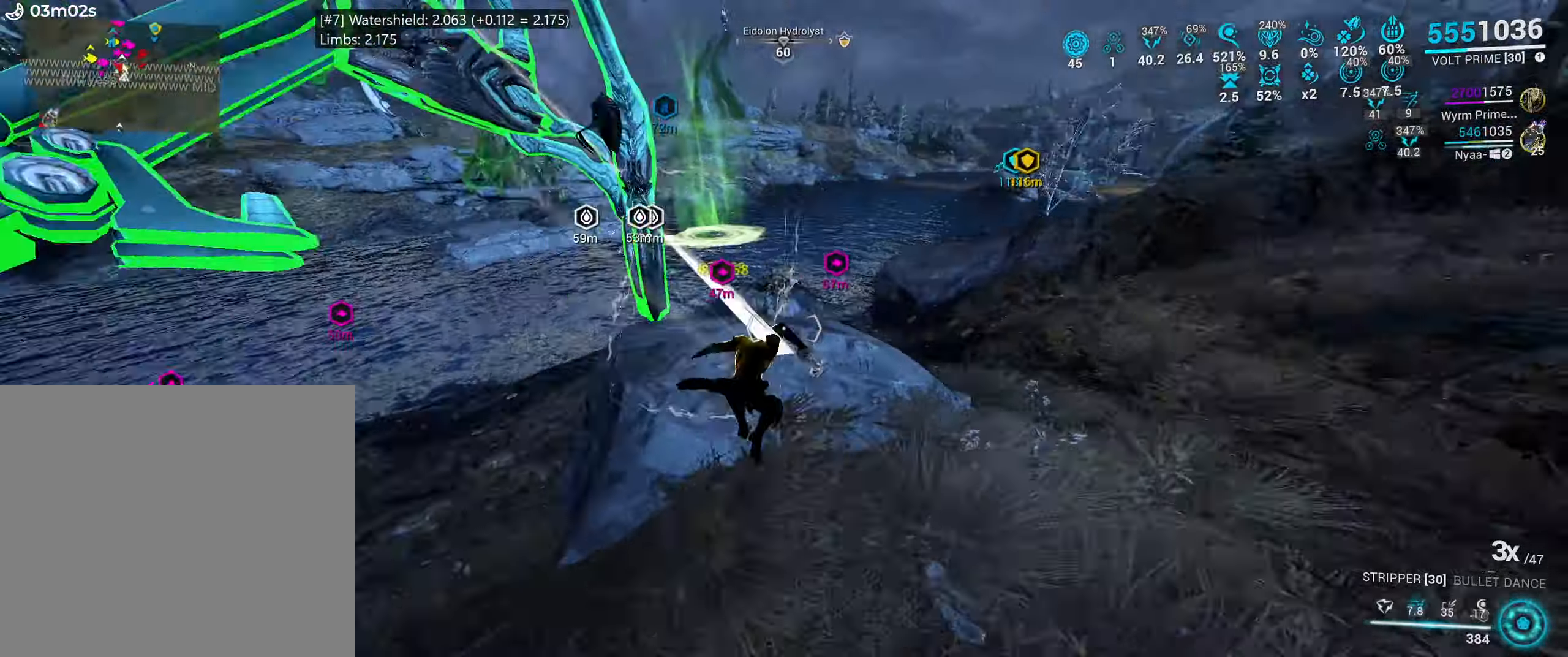
{"keys": ["s"], "mouse": [], "events": [[16, "x", "up"], [33, "ctrl_l", "down"], [33, "mouse_left", "up"], [116, "ctrl_l", "up"], [116, "mouse_left", "down"], [133, "r", "down"], [216, "mouse_left", "up"], [216, "r", "up"], [283, "r", "down"], [383, "r", "up"]]}
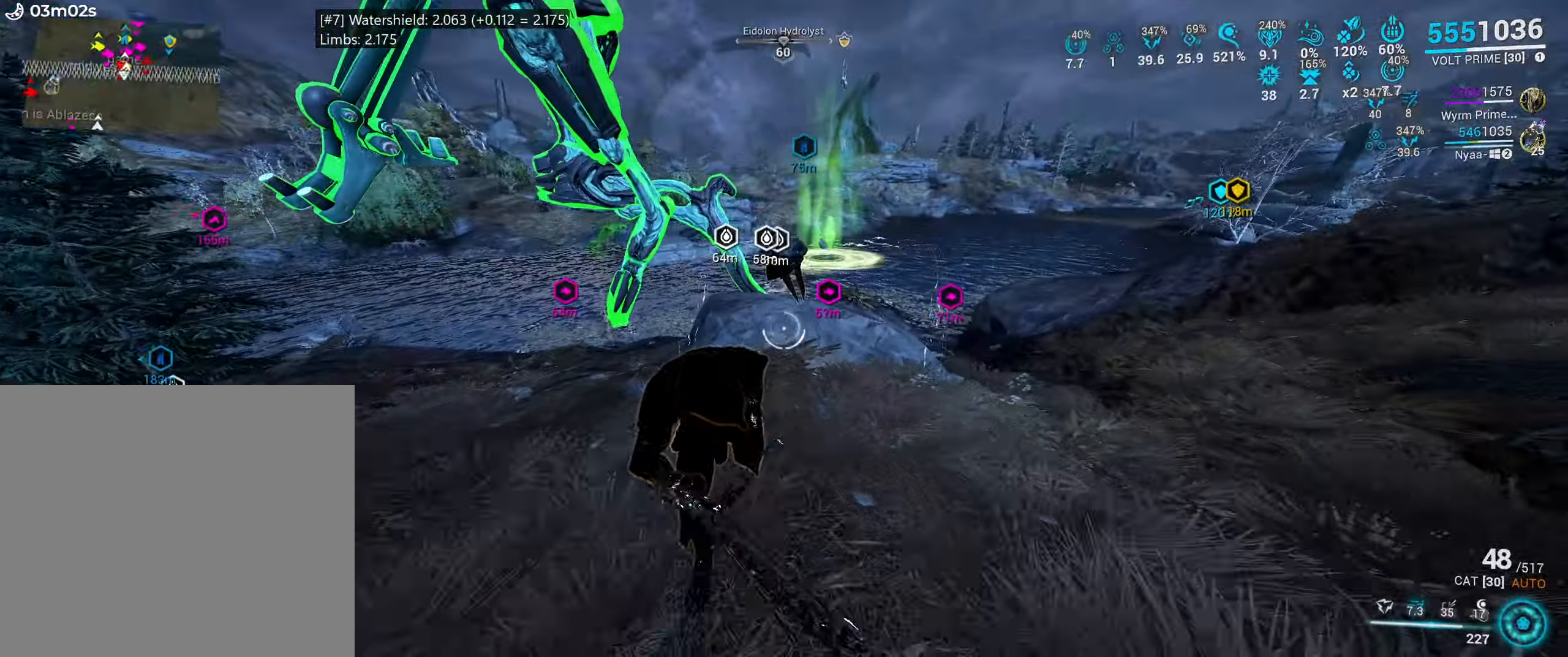
{"keys": ["5"], "mouse": [], "events": [[16, "s", "up"], [450, "5", "down"]]}
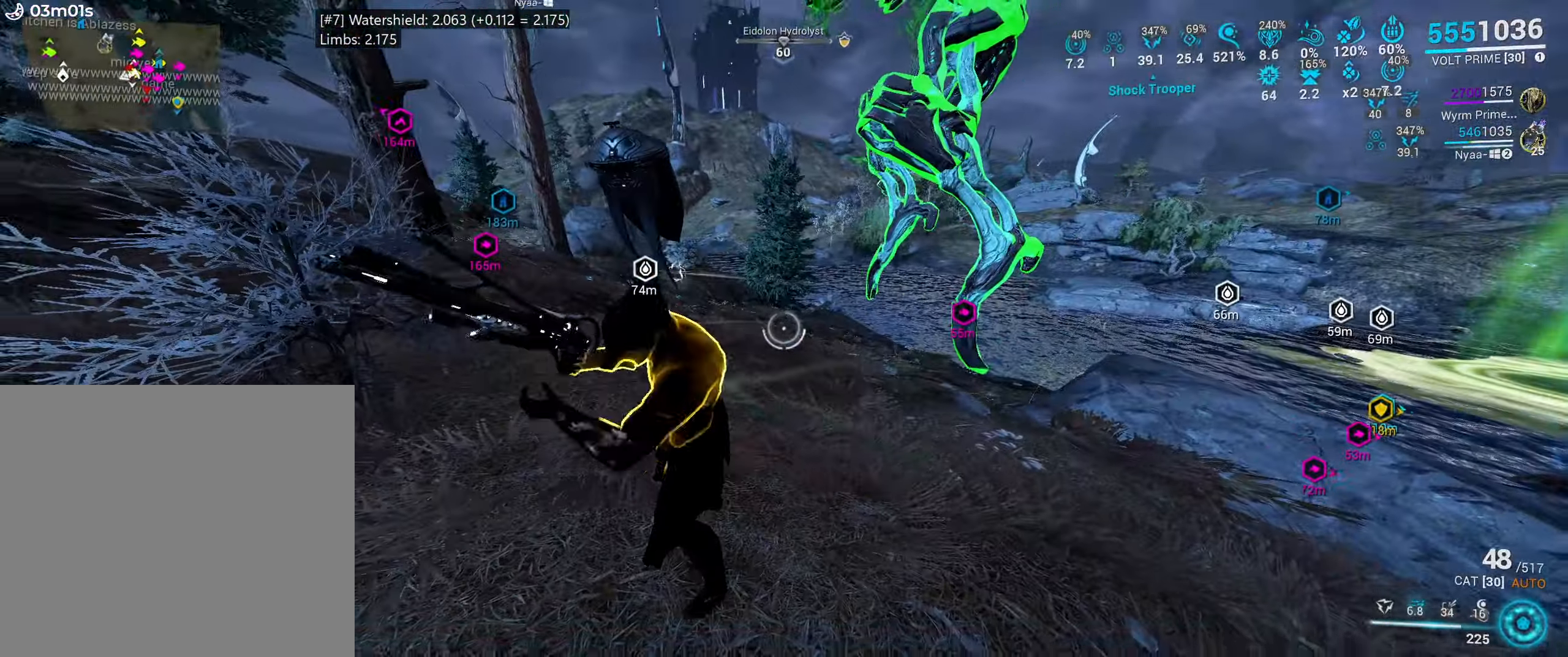
{"keys": ["a"], "mouse": [], "events": [[33, "5", "up"], [433, "a", "down"]]}